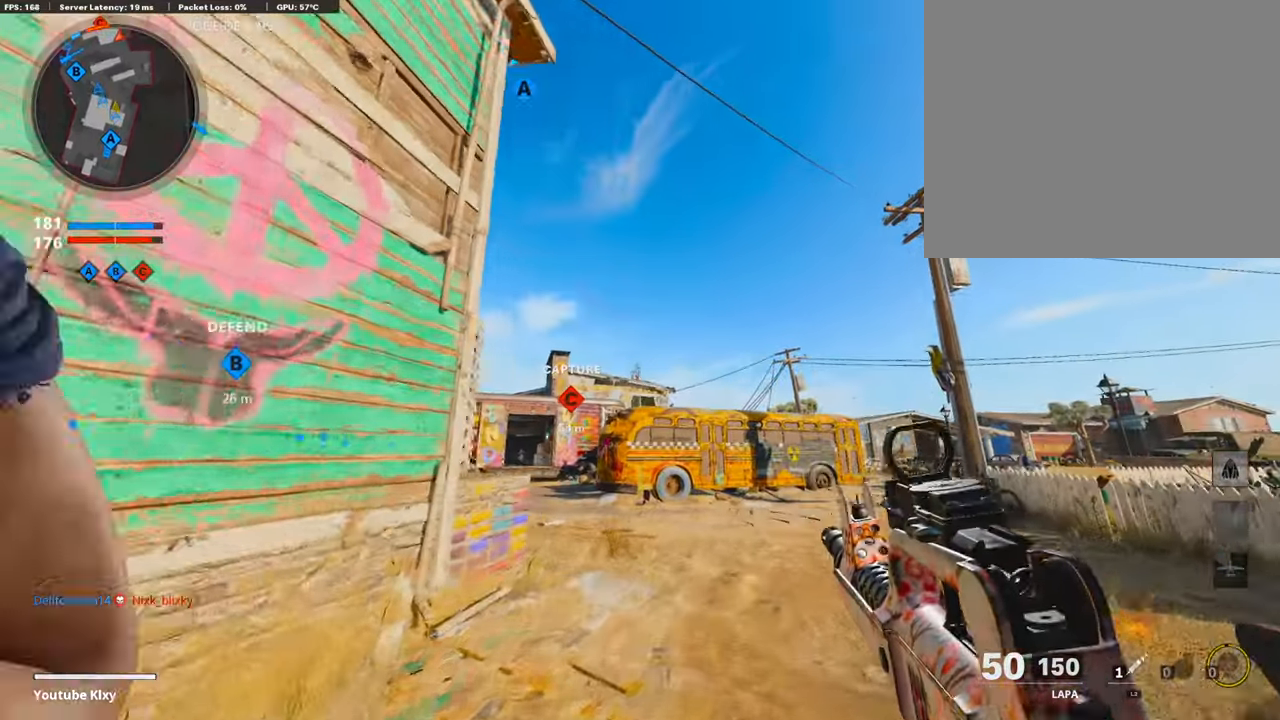
Gameplay with a controller (PlayStation layout); each line is a JSON object with the inputs held at the frame after it. "events" lists button and stick changes between this image and that frame as [ms after this image, input, new state], when the widget could be followed in between.
{"buttons": [], "left_stick": "up", "right_stick": "center", "events": [[269, "right_stick", "down"], [319, "L3", "down"], [403, "right_stick", "center"], [419, "L3", "up"]]}
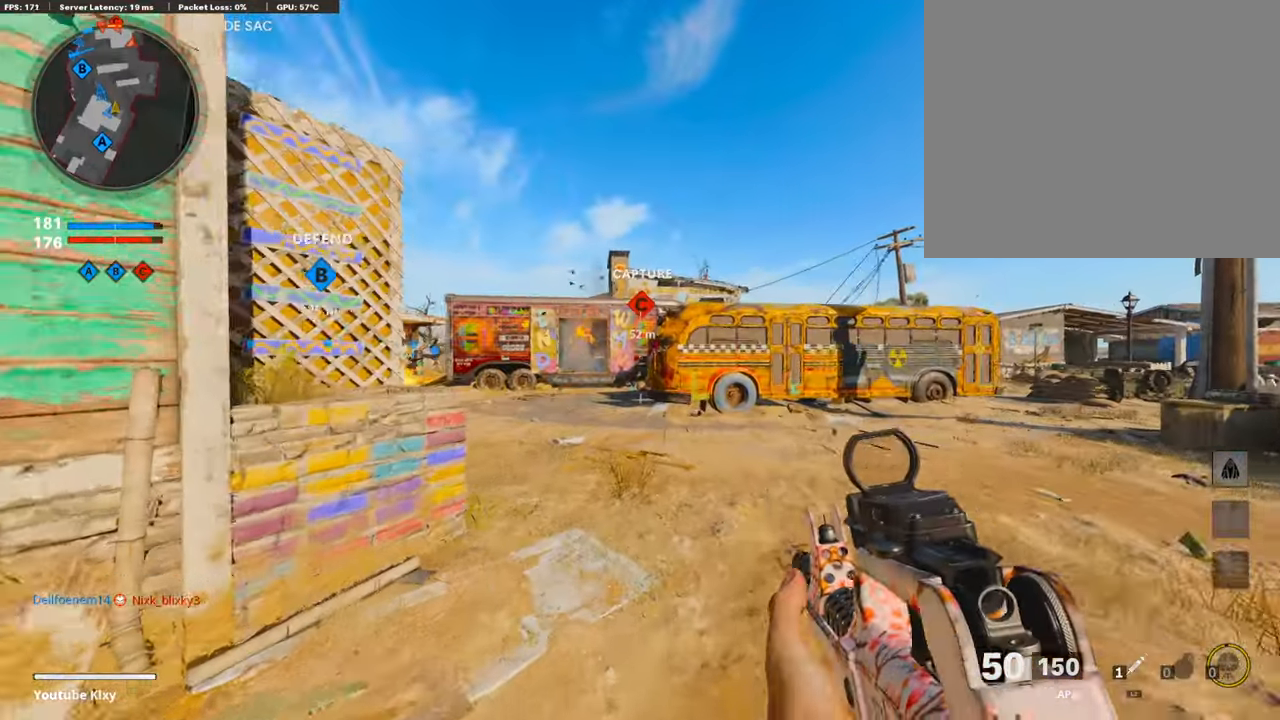
{"buttons": ["L3"], "left_stick": "up", "right_stick": "down", "events": [[17, "L3", "down"], [118, "L3", "up"], [202, "L3", "down"], [319, "right_stick", "down"]]}
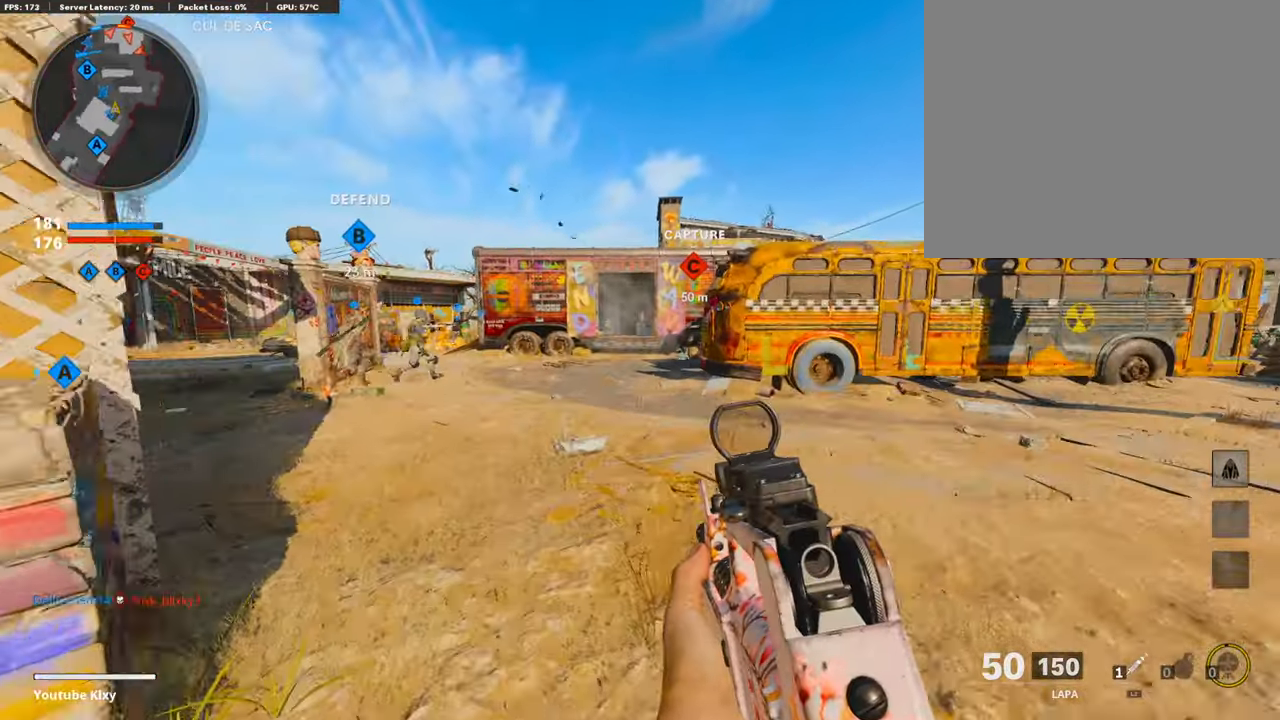
{"buttons": ["L3"], "left_stick": "up-left", "right_stick": "down", "events": [[17, "right_stick", "center"], [151, "L3", "up"], [185, "right_stick", "up"], [285, "left_stick", "up-left"], [319, "right_stick", "center"], [336, "L3", "down"], [470, "right_stick", "down"]]}
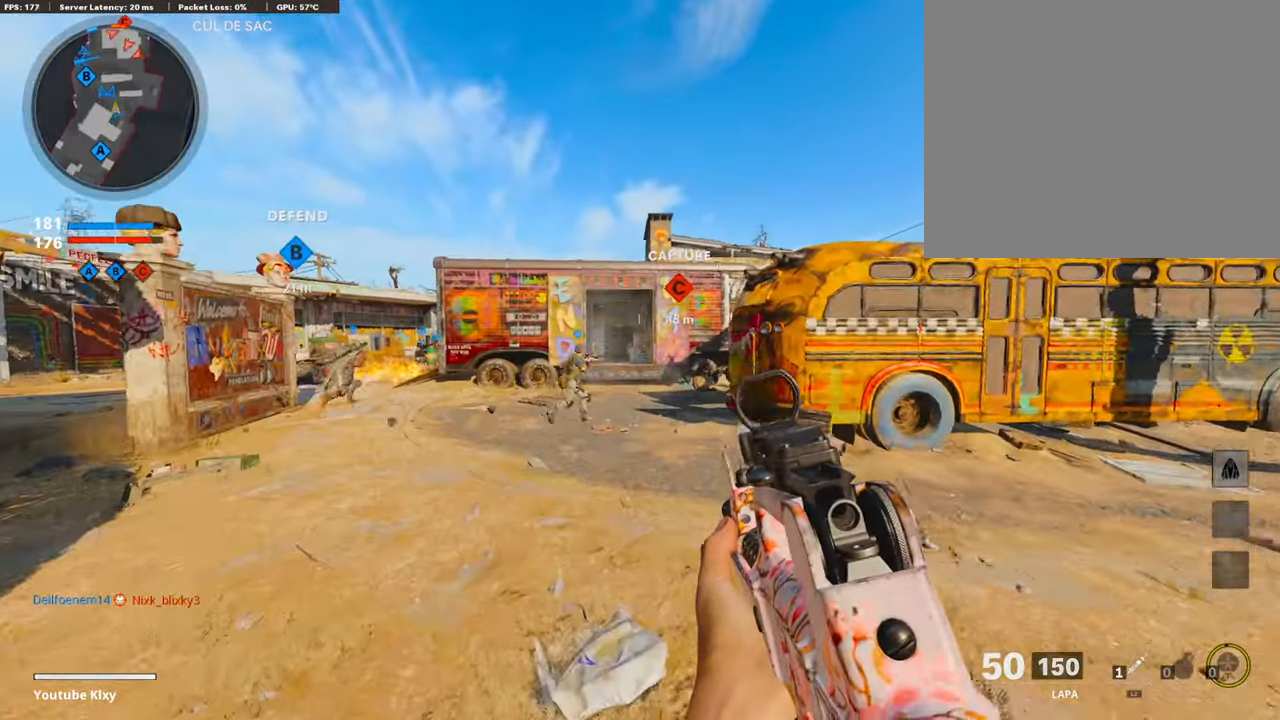
{"buttons": ["L3"], "left_stick": "right", "right_stick": "center", "events": [[67, "right_stick", "center"], [101, "L3", "up"], [285, "left_stick", "center"], [403, "left_stick", "right"], [453, "L3", "down"]]}
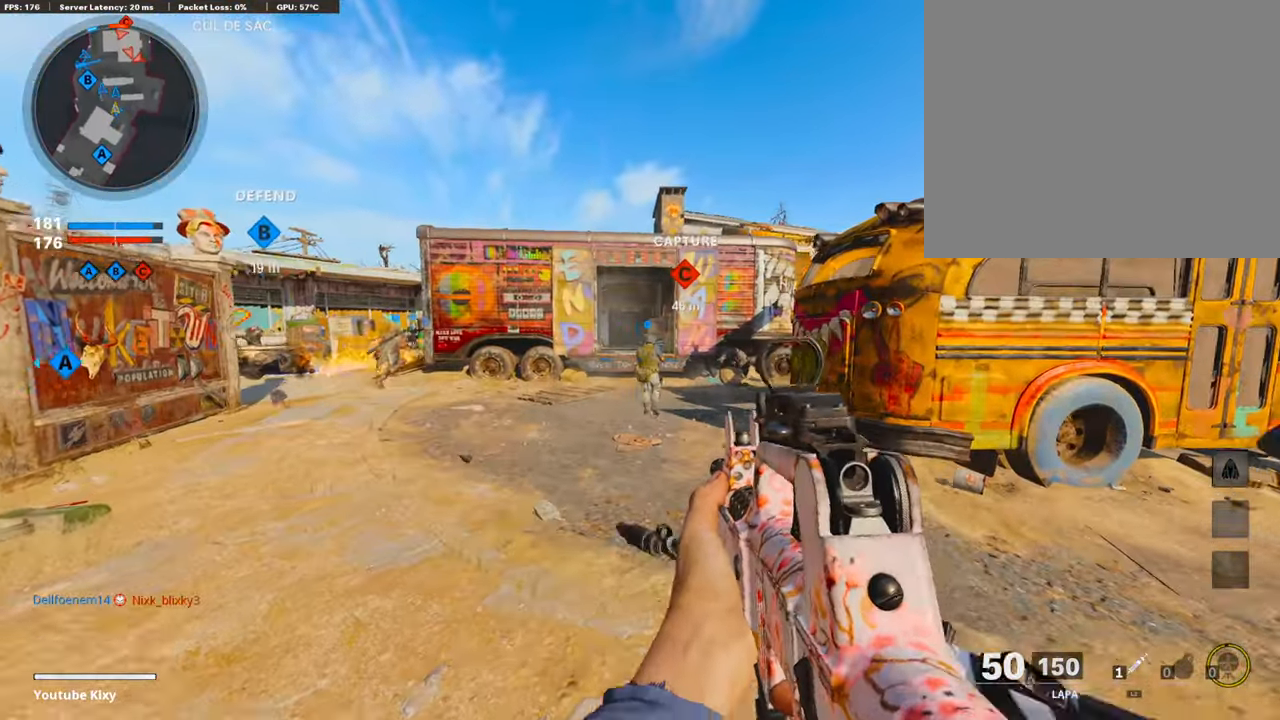
{"buttons": ["TRIANGLE"], "left_stick": "up", "right_stick": "center", "events": [[33, "left_stick", "up"], [151, "L3", "up"], [335, "TRIANGLE", "down"], [419, "TRIANGLE", "up"], [469, "TRIANGLE", "down"]]}
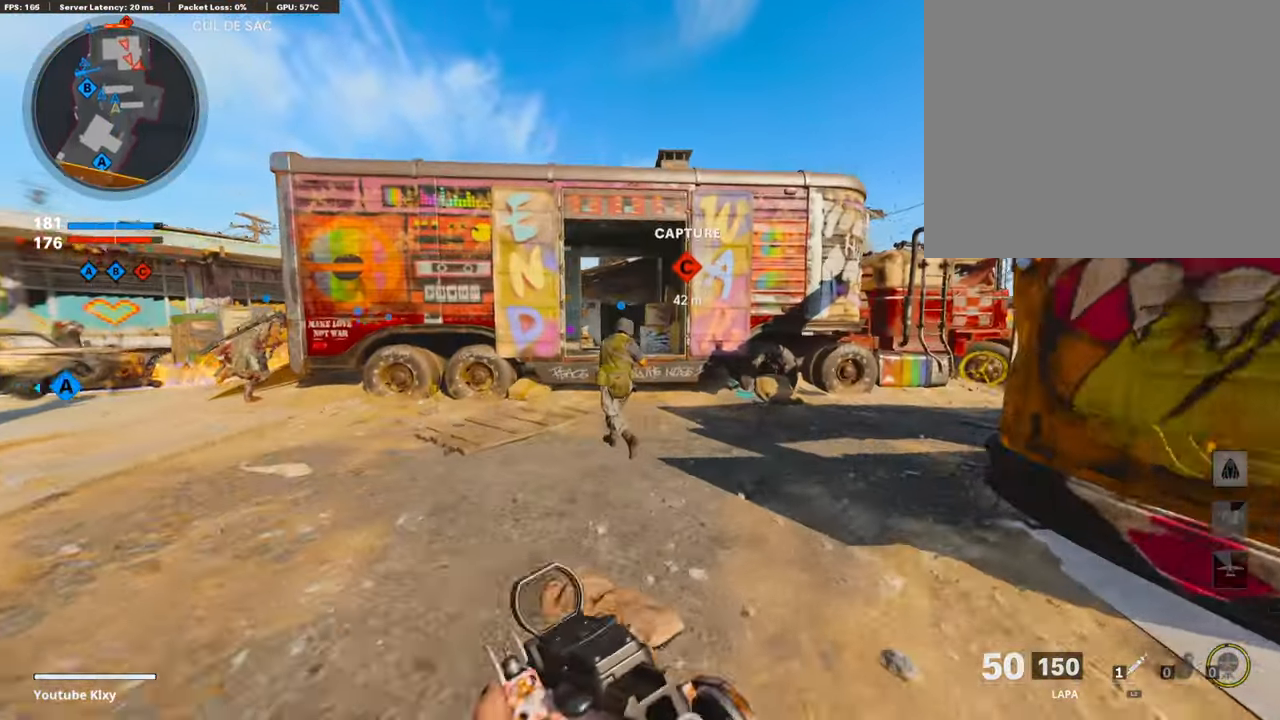
{"buttons": [], "left_stick": "up-left", "right_stick": "center", "events": [[33, "TRIANGLE", "up"], [134, "TRIANGLE", "down"], [184, "TRIANGLE", "up"], [234, "TRIANGLE", "down"], [301, "TRIANGLE", "up"], [419, "left_stick", "up-left"]]}
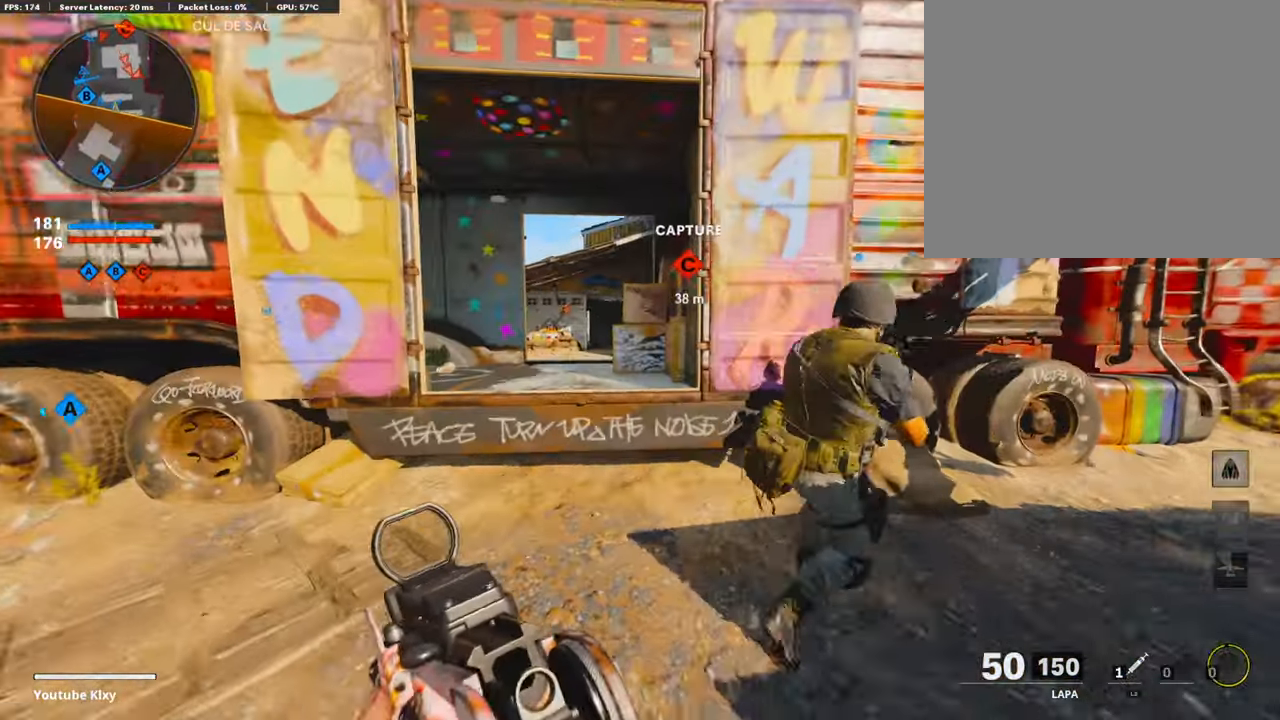
{"buttons": ["L3"], "left_stick": "up-left", "right_stick": "right", "events": [[151, "CROSS", "down"], [251, "CROSS", "up"], [268, "left_stick", "up"], [369, "right_stick", "right"], [419, "left_stick", "up-left"], [469, "L3", "down"]]}
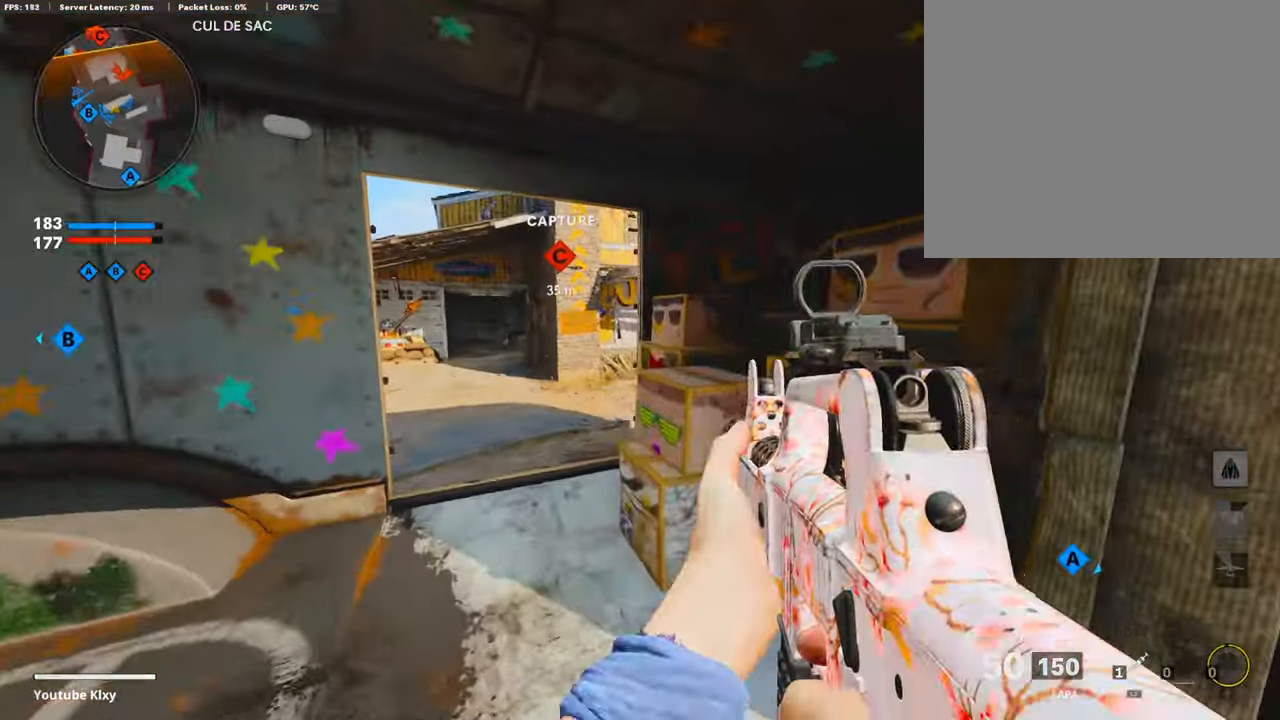
{"buttons": ["L1"], "left_stick": "left", "right_stick": "center", "events": [[16, "right_stick", "center"], [117, "L3", "up"], [151, "left_stick", "left"], [184, "right_stick", "up"], [385, "L1", "down"], [436, "right_stick", "center"]]}
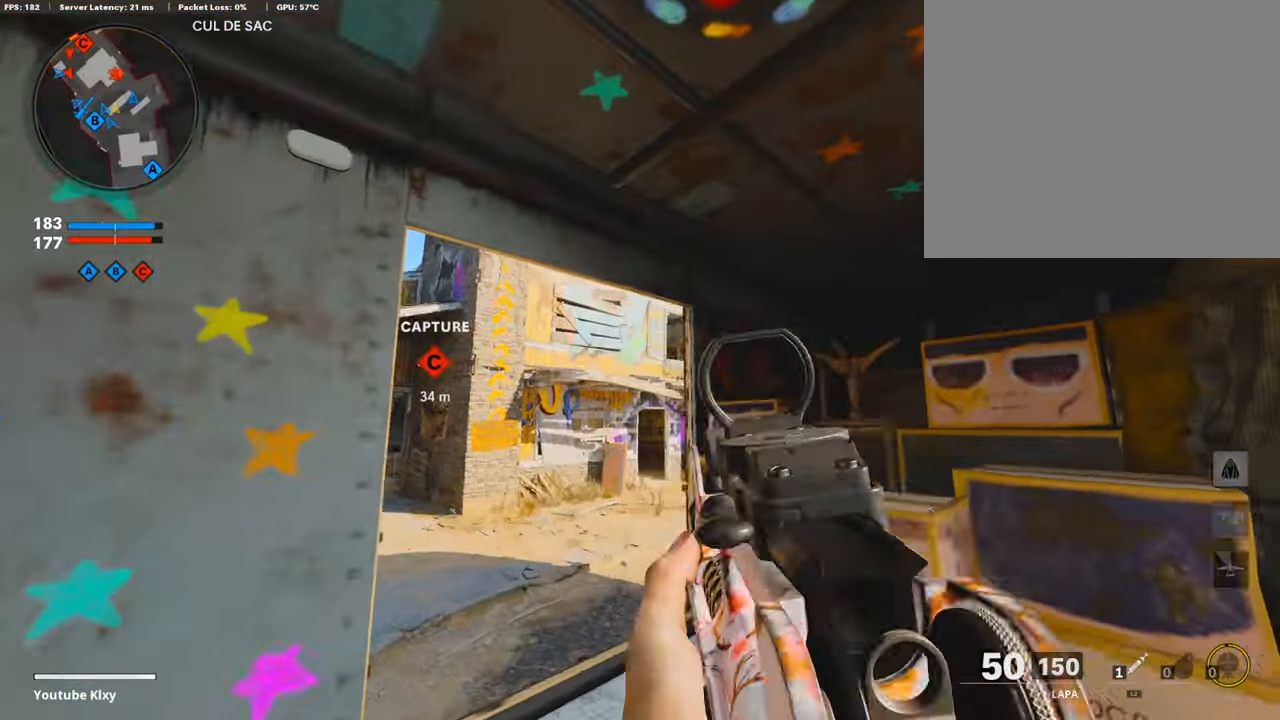
{"buttons": ["L1", "R1"], "left_stick": "up-right", "right_stick": "right", "events": [[67, "right_stick", "right"], [285, "left_stick", "up-right"], [403, "R1", "down"]]}
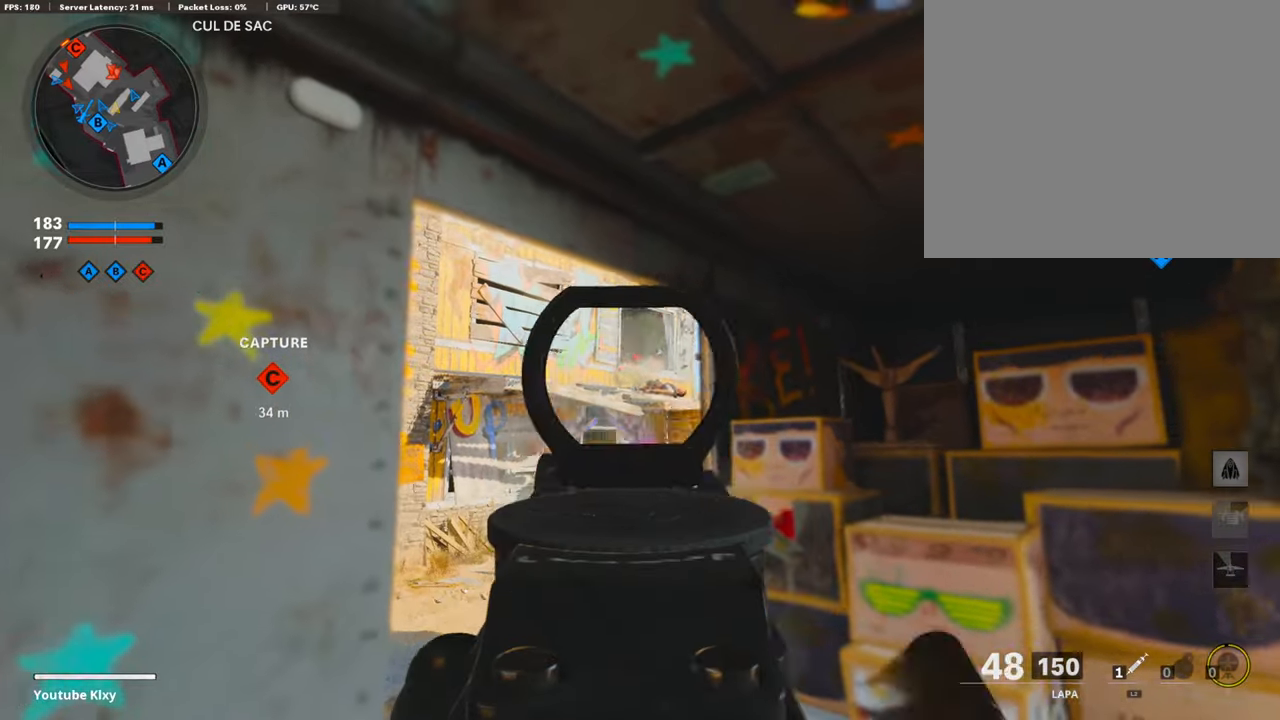
{"buttons": ["L1", "R1"], "left_stick": "left", "right_stick": "center", "events": [[16, "right_stick", "center"], [67, "right_stick", "right"], [151, "left_stick", "left"], [184, "right_stick", "center"], [251, "right_stick", "right"], [402, "right_stick", "center"]]}
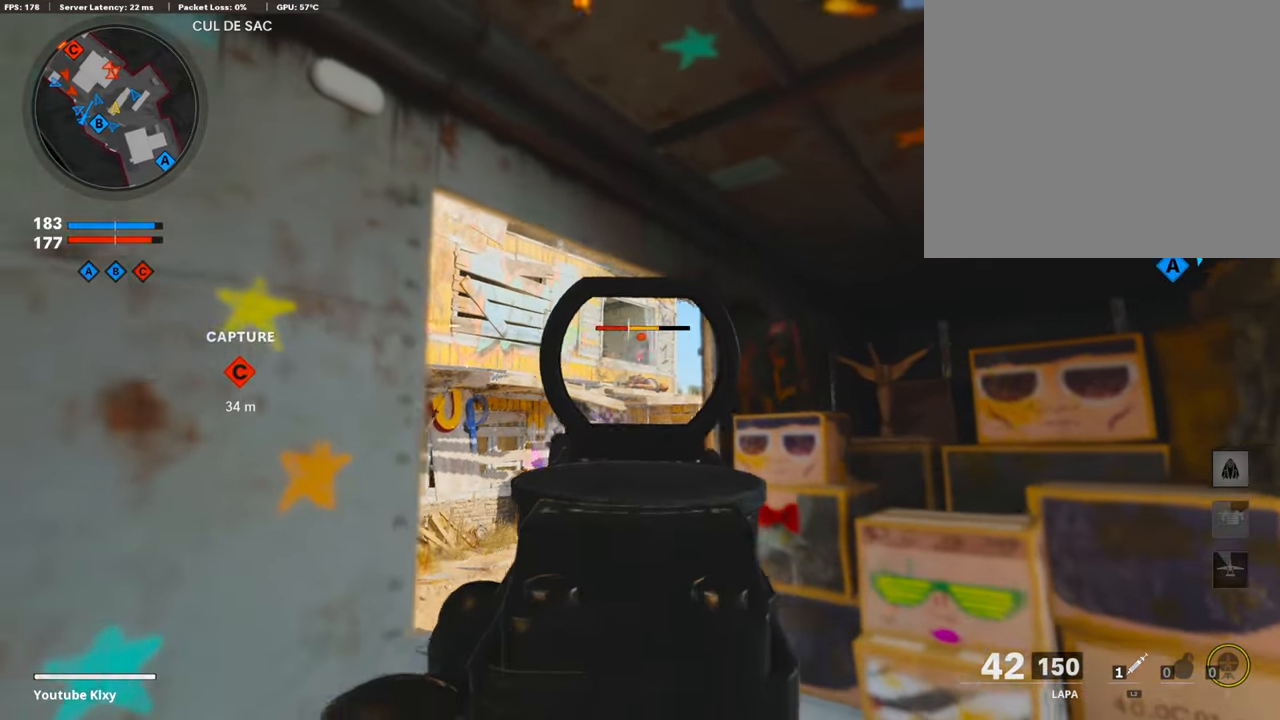
{"buttons": ["L3"], "left_stick": "up-right", "right_stick": "down", "events": [[50, "left_stick", "center"], [50, "right_stick", "down-right"], [100, "left_stick", "up-right"], [167, "right_stick", "center"], [285, "left_stick", "left"], [369, "left_stick", "up-right"], [402, "L1", "up"], [402, "right_stick", "down"], [436, "R1", "up"], [486, "L3", "down"]]}
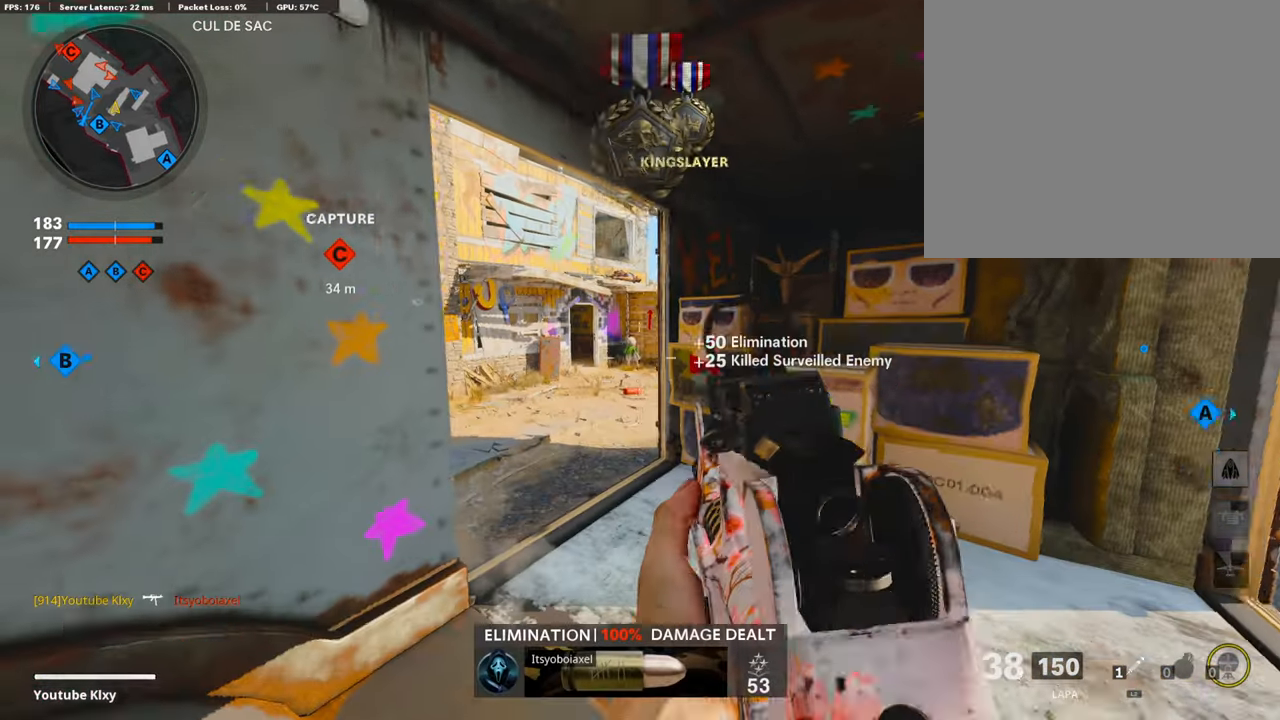
{"buttons": ["L1"], "left_stick": "right", "right_stick": "up", "events": [[67, "right_stick", "center"], [100, "L3", "up"], [117, "left_stick", "up-left"], [218, "L1", "down"], [218, "left_stick", "down-left"], [268, "right_stick", "up-left"], [419, "left_stick", "down-right"], [469, "right_stick", "up"], [486, "left_stick", "right"]]}
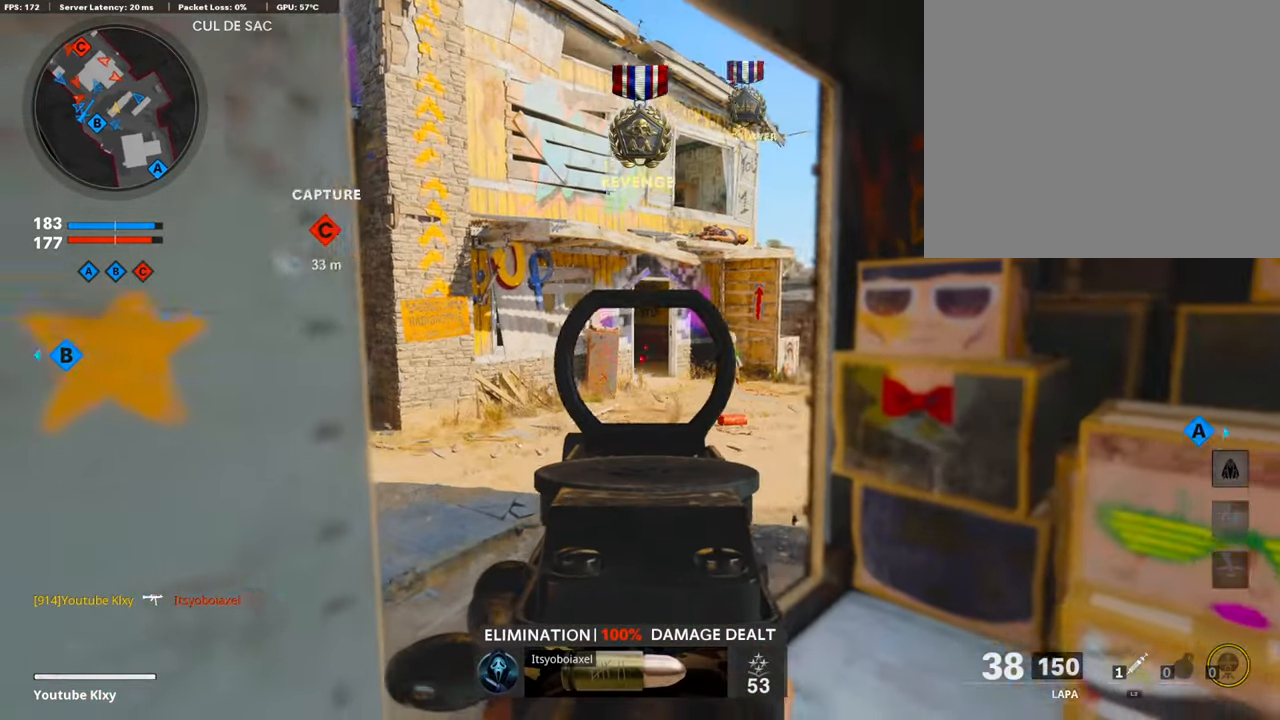
{"buttons": ["L3"], "left_stick": "up-left", "right_stick": "center", "events": [[134, "left_stick", "up"], [167, "right_stick", "center"], [201, "L1", "up"], [302, "L3", "down"], [402, "left_stick", "up-left"]]}
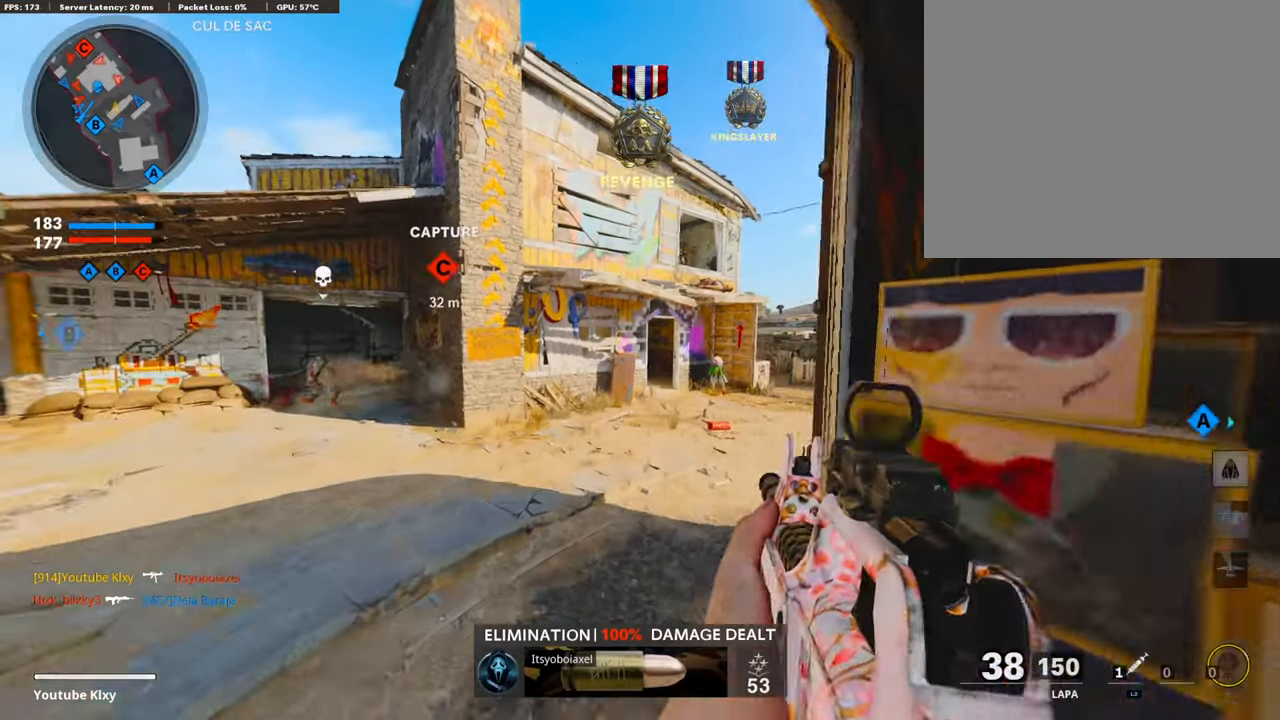
{"buttons": [], "left_stick": "up", "right_stick": "center", "events": [[84, "R3", "down"], [184, "left_stick", "up"], [201, "L3", "up"], [218, "R3", "up"], [235, "right_stick", "left"], [335, "L3", "down"], [436, "L3", "up"], [436, "right_stick", "center"]]}
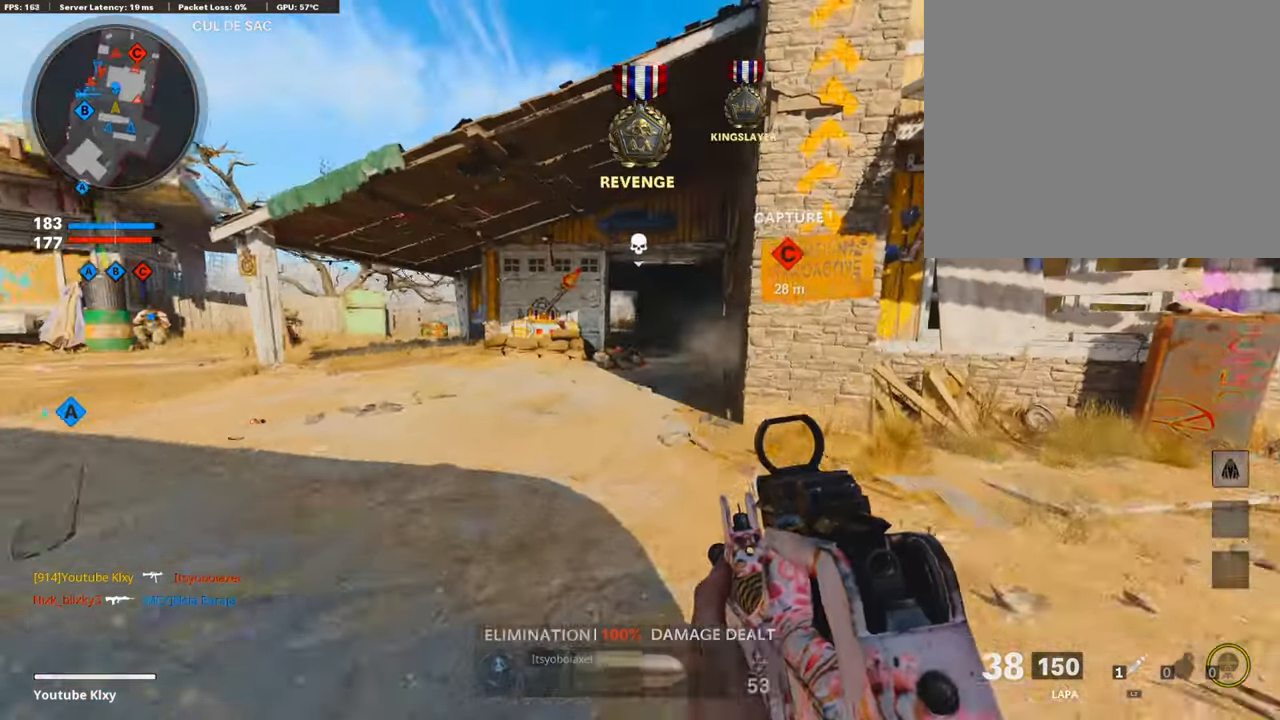
{"buttons": [], "left_stick": "up", "right_stick": "left", "events": [[67, "right_stick", "right"], [268, "right_stick", "left"], [385, "L3", "down"], [469, "L3", "up"]]}
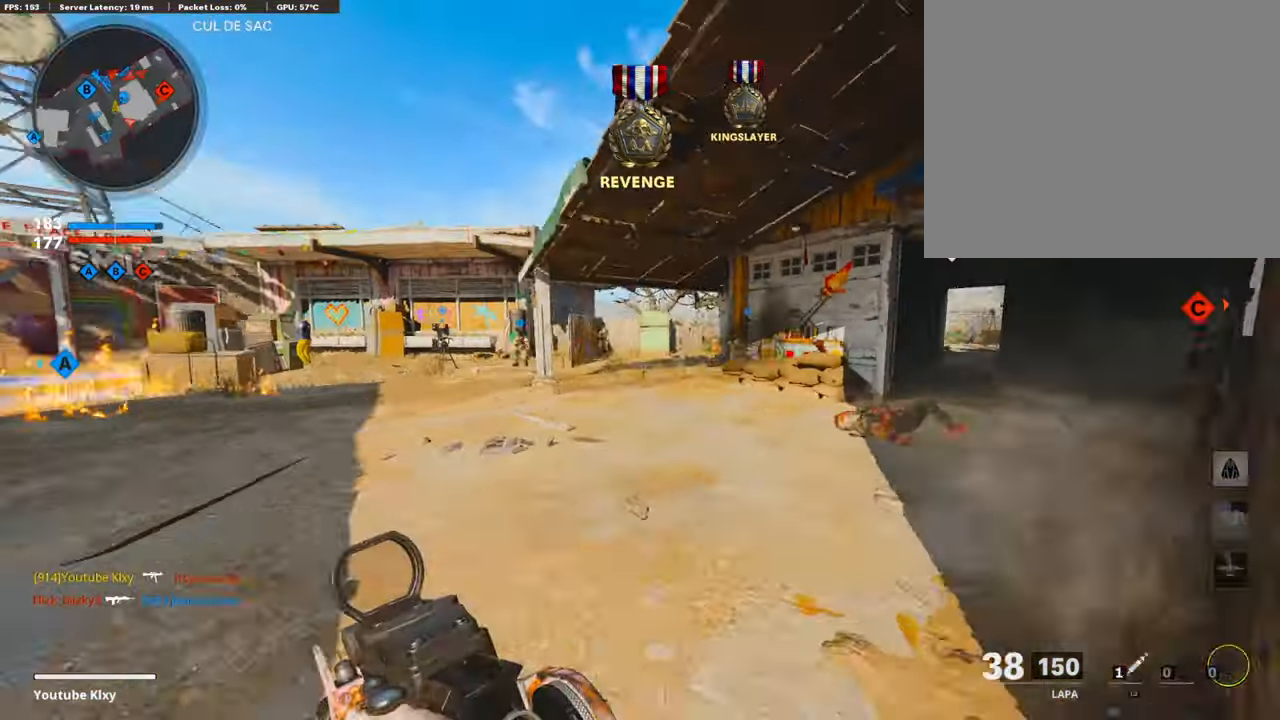
{"buttons": ["L1", "R1"], "left_stick": "right", "right_stick": "right", "events": [[17, "L1", "down"], [50, "left_stick", "right"], [50, "right_stick", "center"], [168, "right_stick", "left"], [252, "left_stick", "left"], [319, "R1", "down"], [335, "right_stick", "center"], [486, "left_stick", "right"], [486, "right_stick", "right"]]}
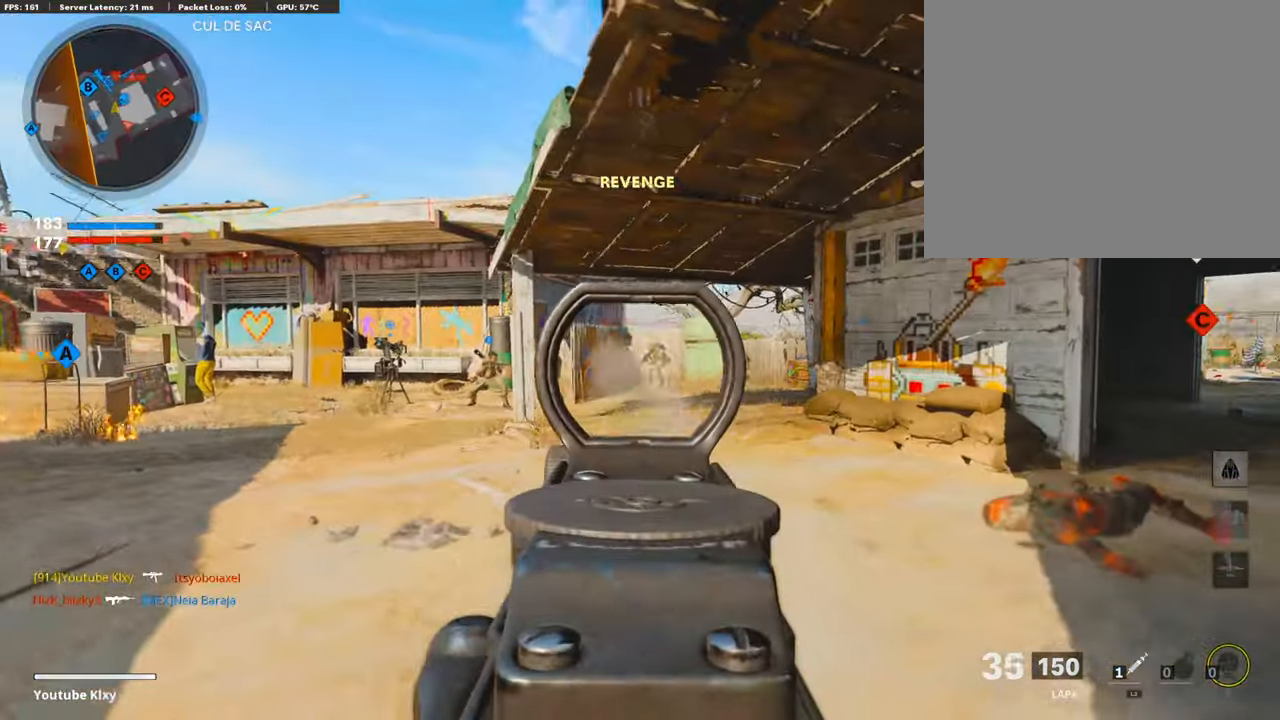
{"buttons": ["L1", "R1"], "left_stick": "down-left", "right_stick": "right", "events": [[101, "right_stick", "center"], [252, "left_stick", "left"], [302, "left_stick", "down-left"], [470, "right_stick", "right"]]}
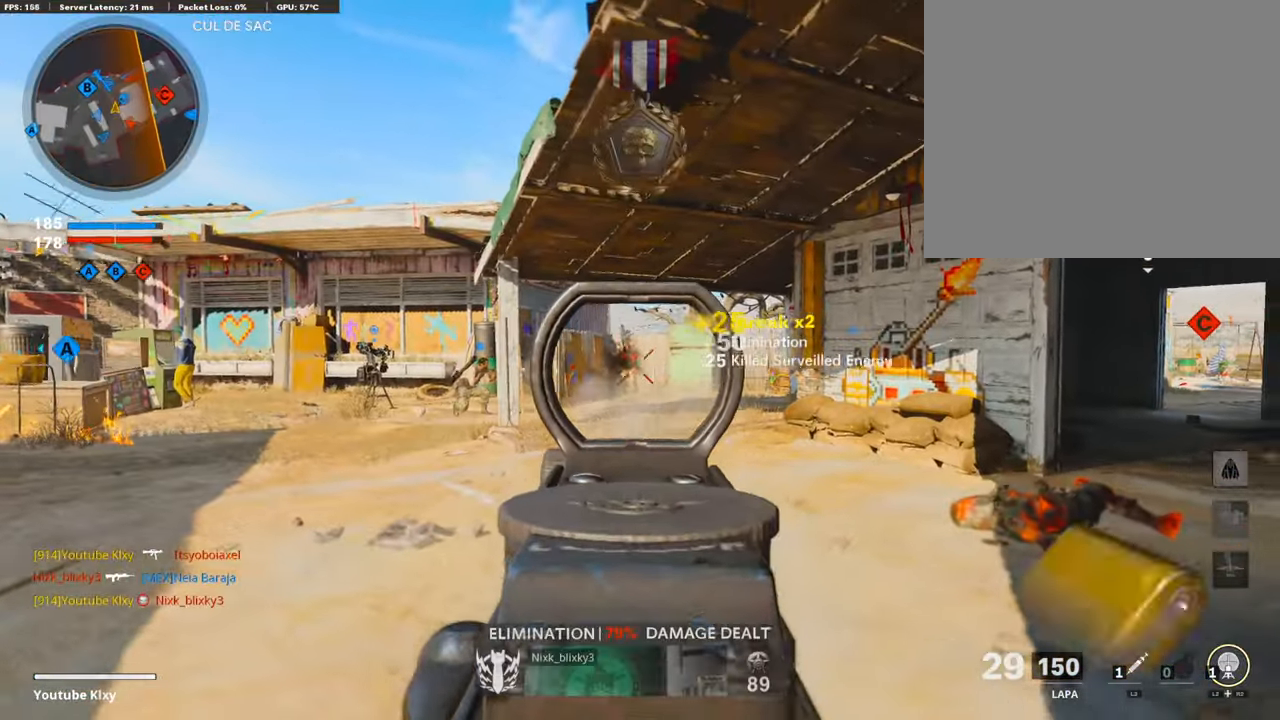
{"buttons": ["L3"], "left_stick": "up-right", "right_stick": "left", "events": [[17, "L1", "up"], [50, "R1", "up"], [50, "left_stick", "down-right"], [252, "left_stick", "up-right"], [319, "L3", "down"], [335, "right_stick", "center"], [486, "right_stick", "left"]]}
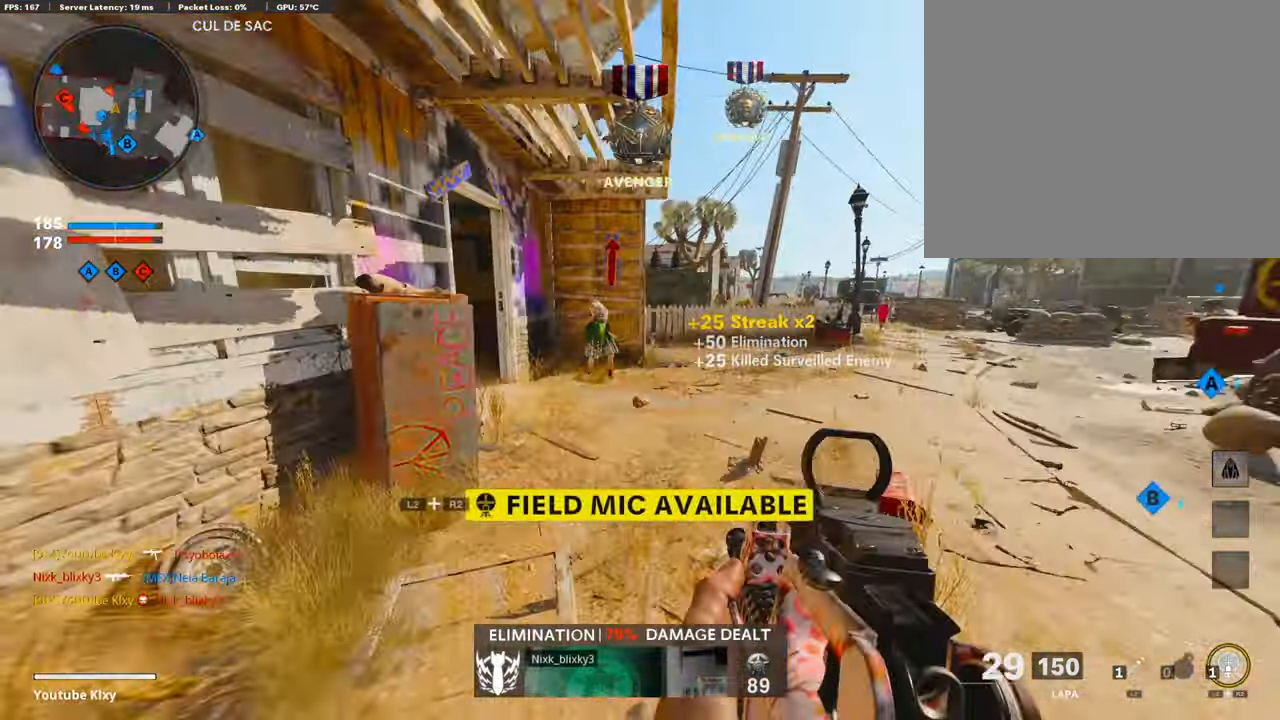
{"buttons": ["L3"], "left_stick": "up-left", "right_stick": "left", "events": [[50, "left_stick", "up"], [151, "R3", "down"], [201, "right_stick", "center"], [251, "R3", "up"], [251, "right_stick", "left"], [268, "L3", "up"], [335, "L3", "down"], [335, "R3", "down"], [335, "right_stick", "center"], [436, "R3", "up"], [436, "right_stick", "left"], [486, "left_stick", "up-left"]]}
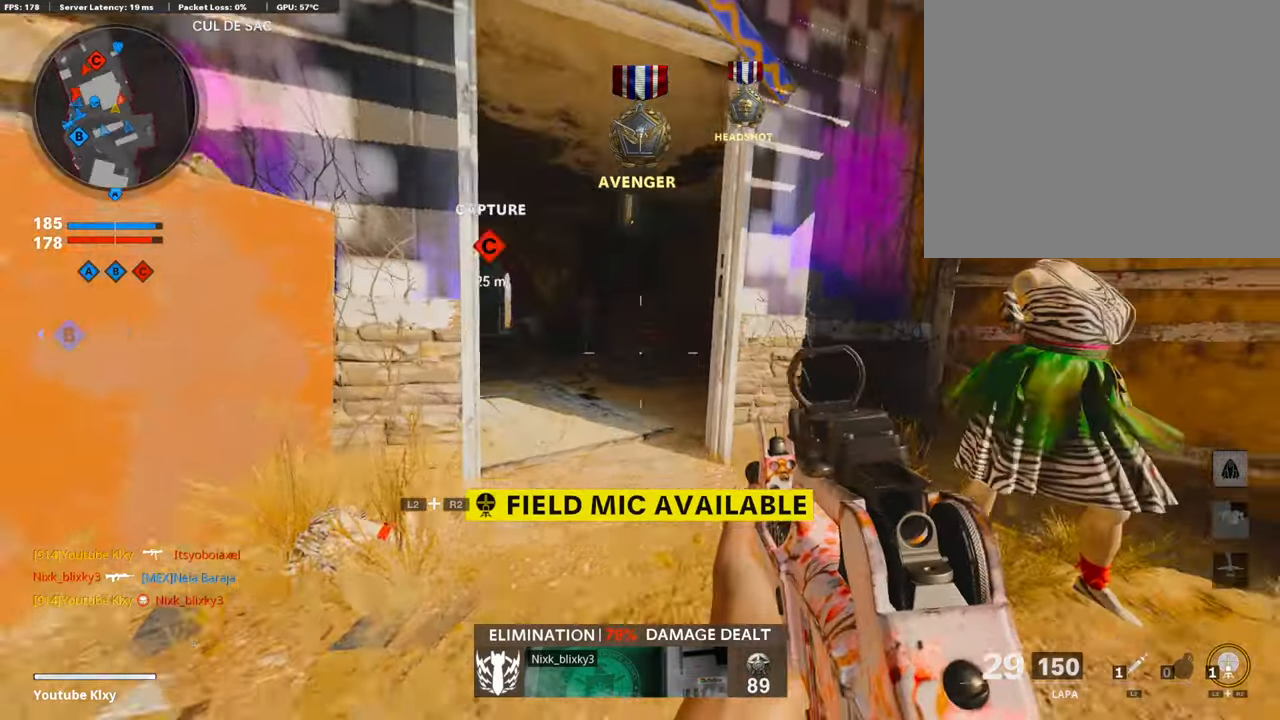
{"buttons": [], "left_stick": "up-left", "right_stick": "right", "events": [[17, "right_stick", "center"], [184, "right_stick", "right"], [352, "R3", "down"], [453, "L3", "up"], [453, "R3", "up"]]}
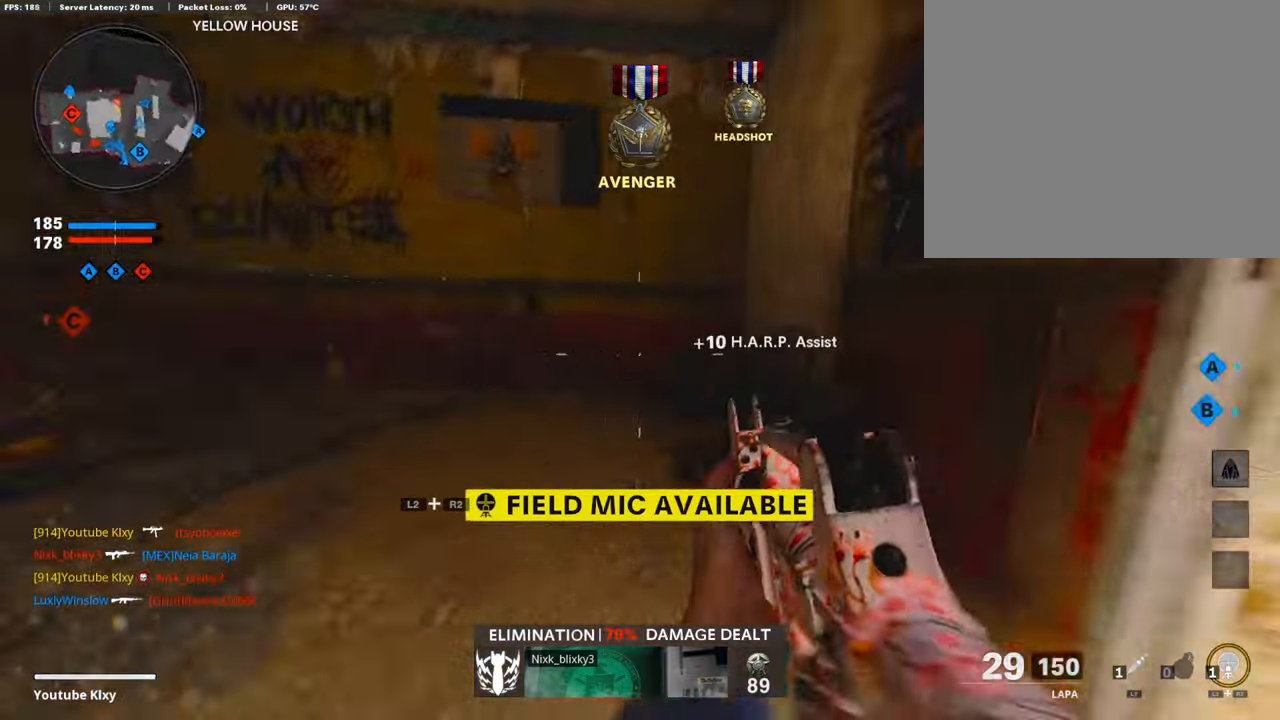
{"buttons": [], "left_stick": "up", "right_stick": "left", "events": [[33, "L3", "down"], [67, "L1", "down"], [100, "L3", "up"], [184, "L1", "up"], [201, "left_stick", "up"], [235, "L3", "down"], [235, "right_stick", "left"], [469, "L3", "up"]]}
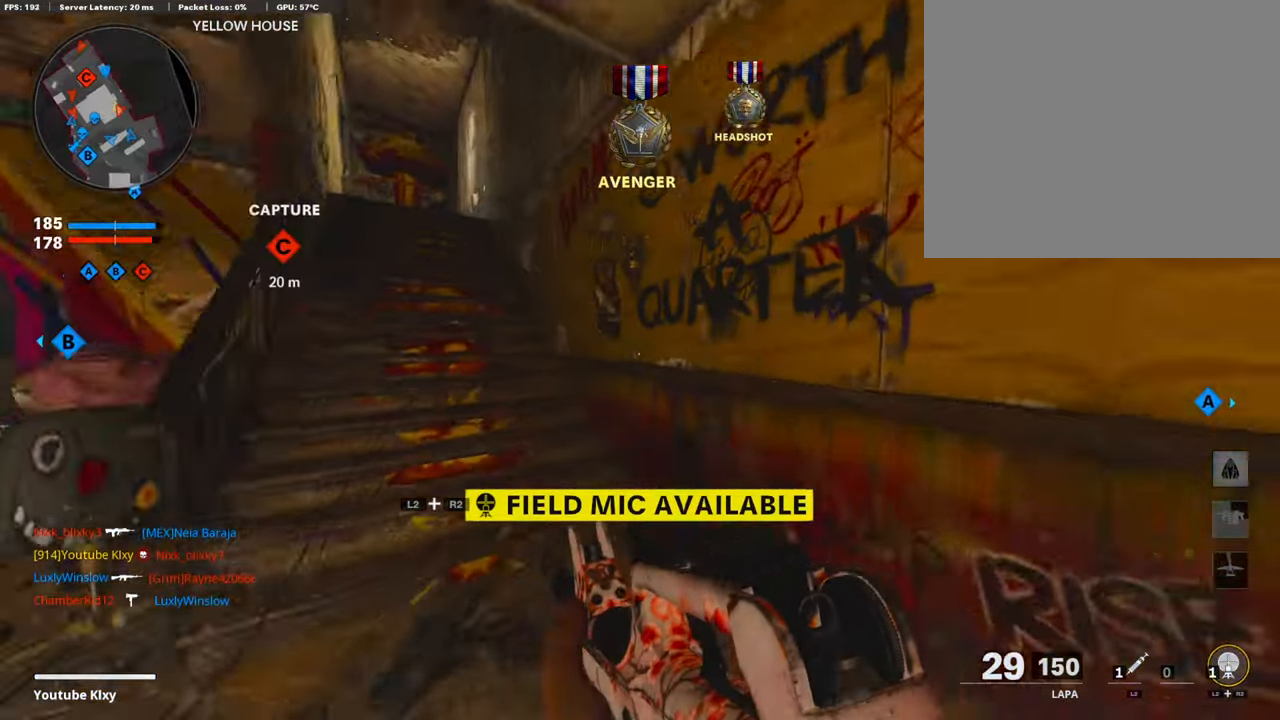
{"buttons": [], "left_stick": "up", "right_stick": "down-left", "events": [[17, "right_stick", "center"], [50, "SQUARE", "down"], [151, "SQUARE", "up"], [151, "right_stick", "left"], [268, "right_stick", "center"], [419, "right_stick", "down-left"]]}
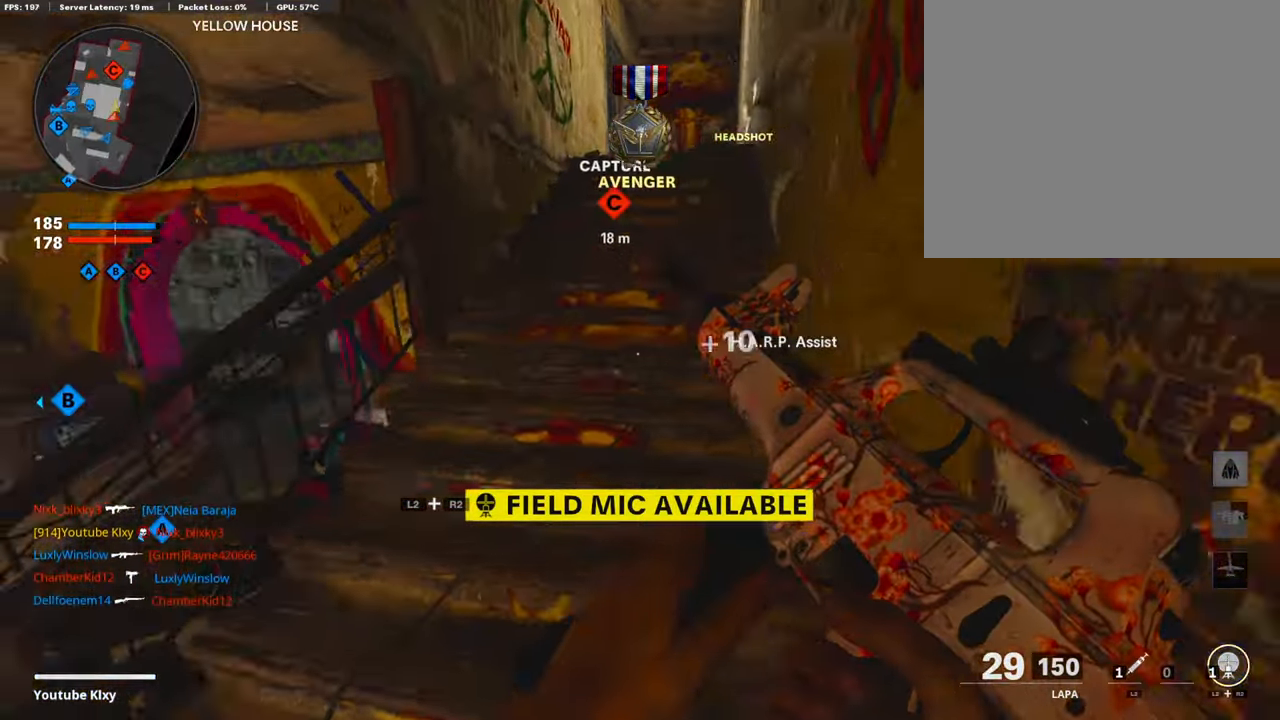
{"buttons": [], "left_stick": "up", "right_stick": "center", "events": [[17, "right_stick", "center"]]}
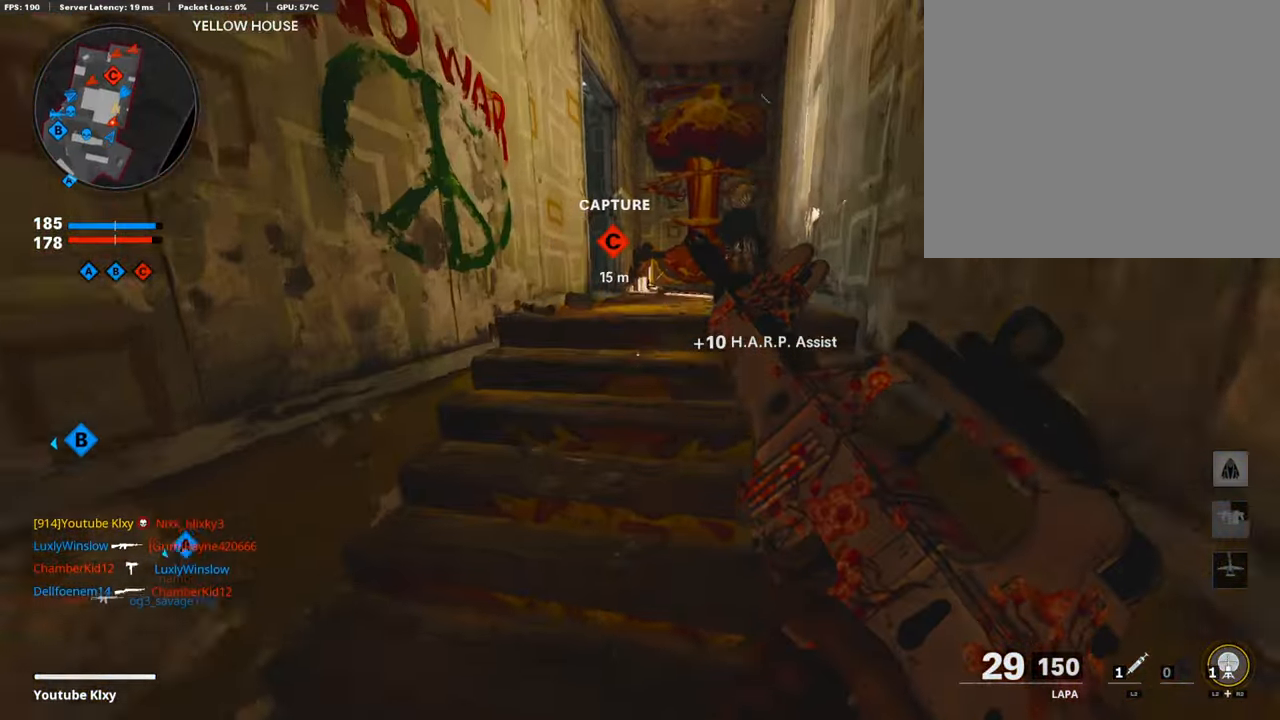
{"buttons": [], "left_stick": "up", "right_stick": "center", "events": [[285, "right_stick", "left"], [403, "right_stick", "center"]]}
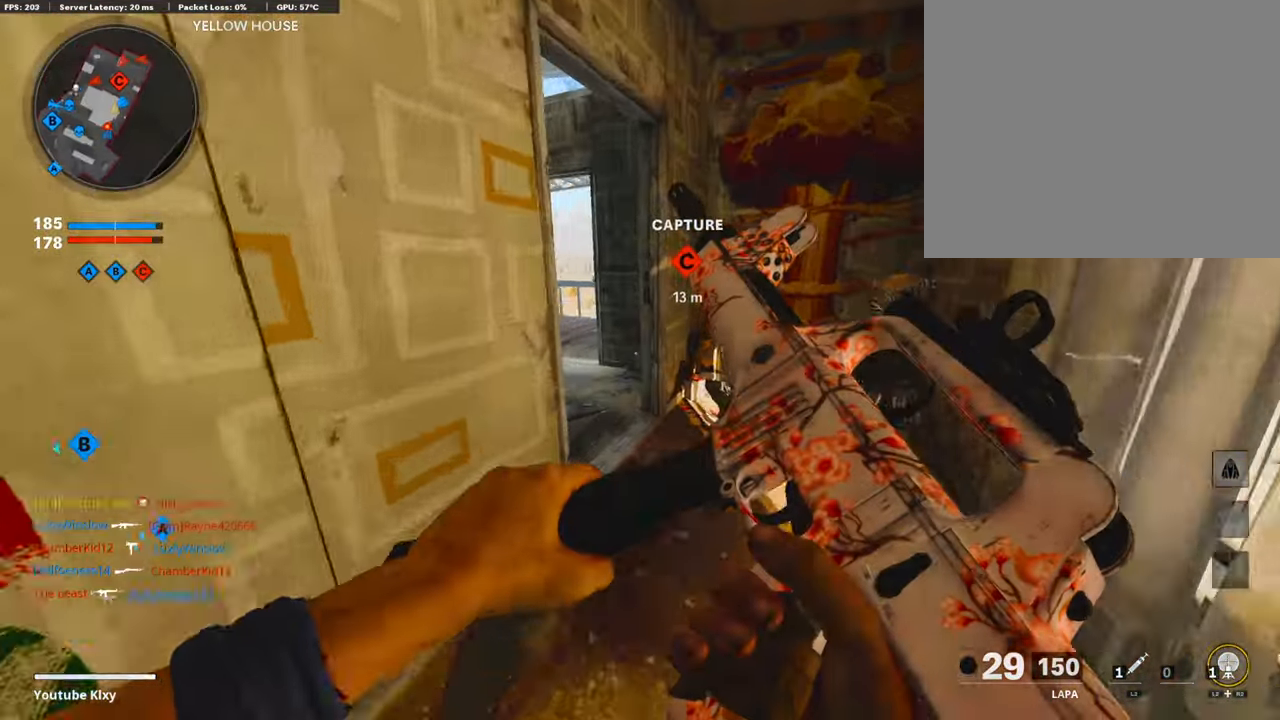
{"buttons": [], "left_stick": "up", "right_stick": "left", "events": [[118, "right_stick", "left"]]}
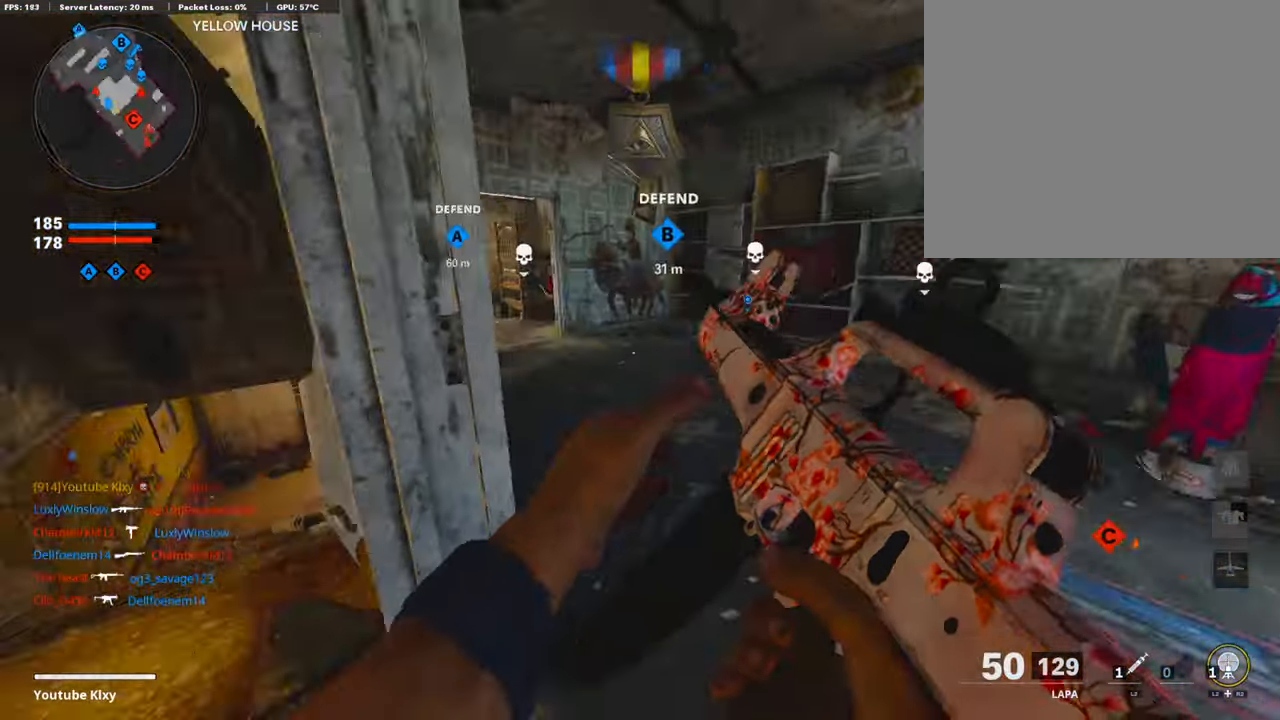
{"buttons": ["L3"], "left_stick": "up", "right_stick": "left", "events": [[51, "right_stick", "center"], [101, "TRIANGLE", "down"], [185, "TRIANGLE", "up"], [235, "TRIANGLE", "down"], [285, "TRIANGLE", "up"], [302, "L3", "down"], [486, "right_stick", "left"]]}
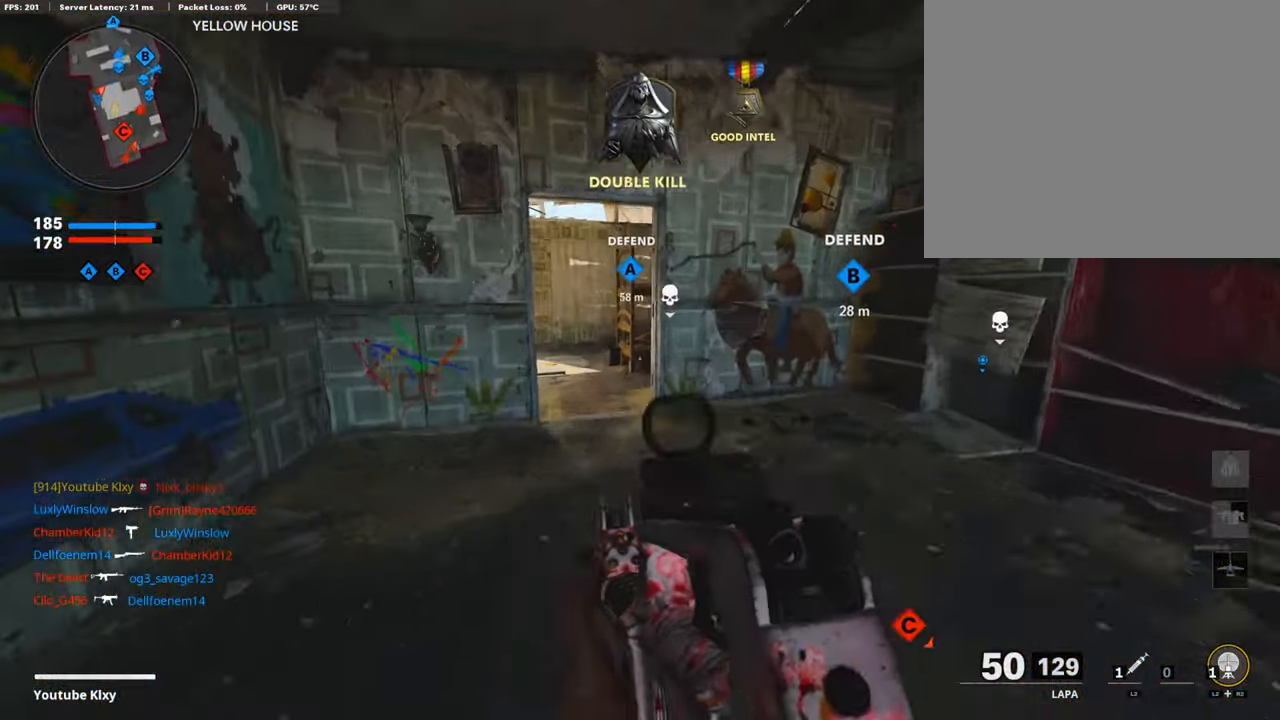
{"buttons": ["L1"], "left_stick": "up-right", "right_stick": "center", "events": [[135, "R3", "down"], [168, "right_stick", "center"], [235, "R3", "up"], [252, "right_stick", "left"], [353, "L1", "down"], [403, "right_stick", "center"], [470, "L3", "up"], [470, "left_stick", "up-right"]]}
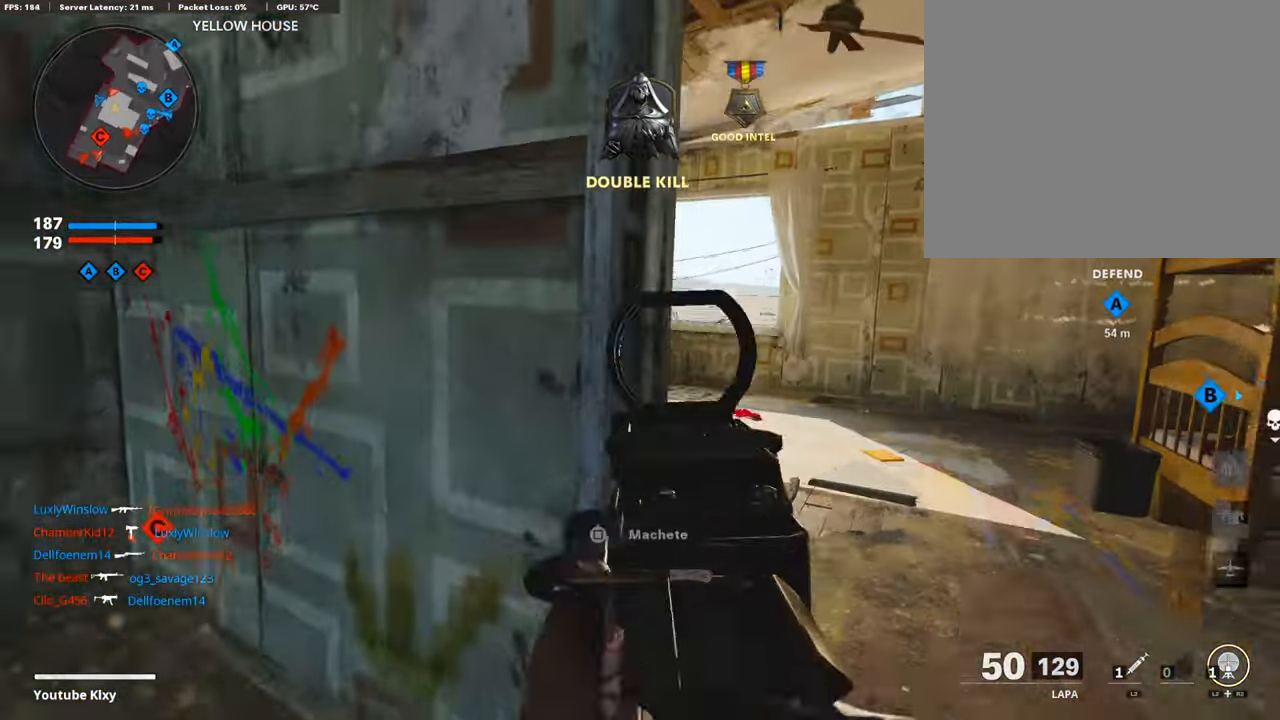
{"buttons": ["L1", "R1"], "left_stick": "up", "right_stick": "center", "events": [[101, "right_stick", "left"], [319, "R1", "down"], [386, "left_stick", "up"], [487, "right_stick", "center"]]}
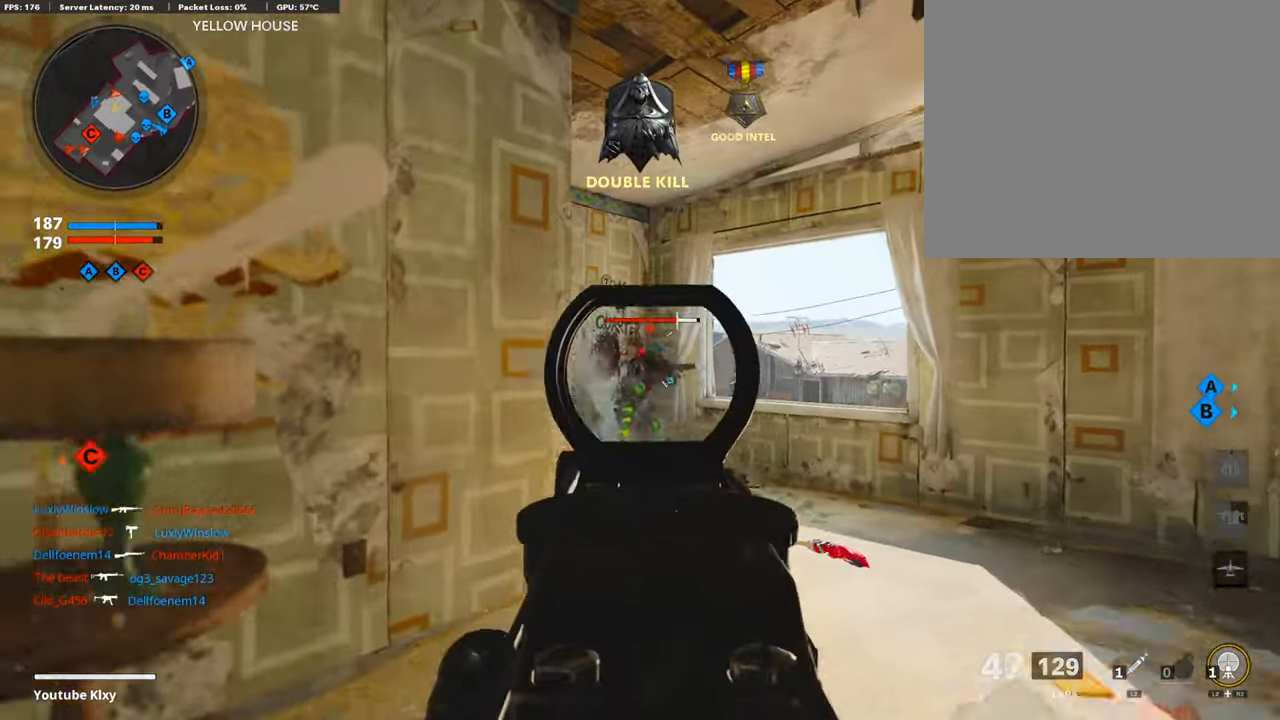
{"buttons": ["L3"], "left_stick": "up", "right_stick": "down-right", "events": [[16, "right_stick", "down-right"], [167, "right_stick", "center"], [301, "L1", "up"], [301, "R1", "up"], [351, "L3", "down"], [402, "right_stick", "down-right"]]}
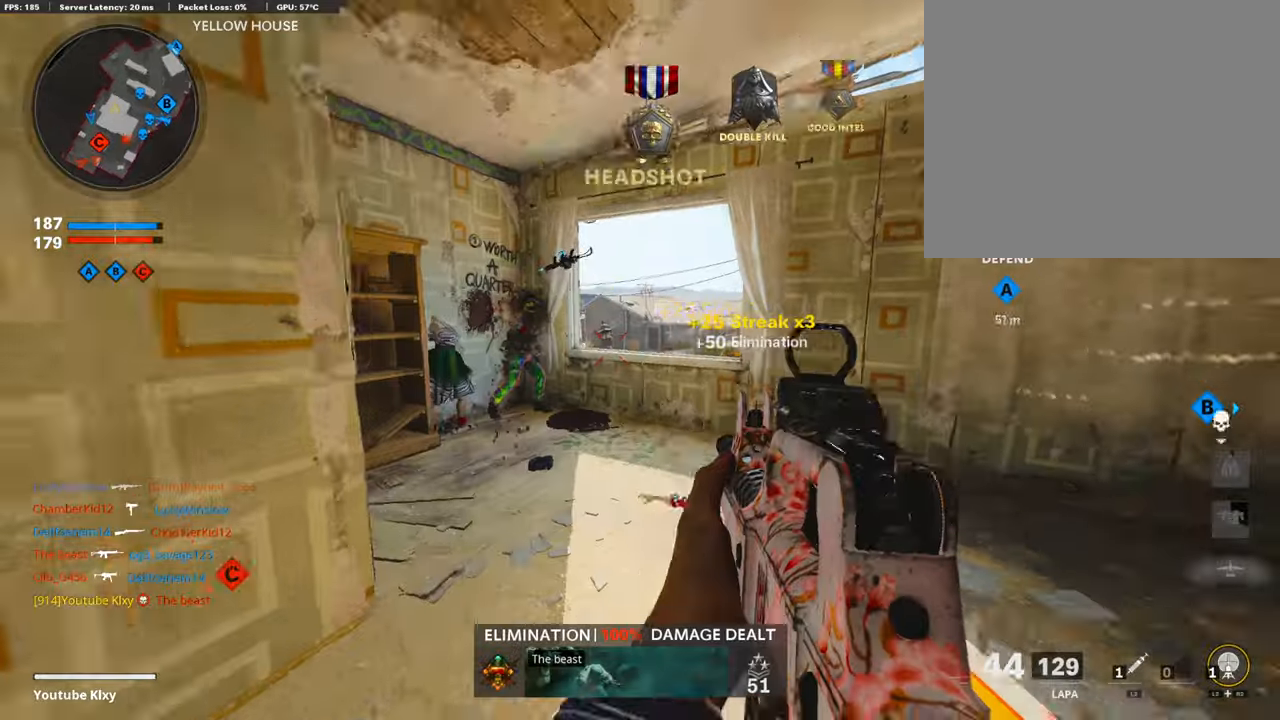
{"buttons": [], "left_stick": "down-left", "right_stick": "center", "events": [[84, "right_stick", "center"], [235, "right_stick", "right"], [319, "L3", "up"], [352, "CROSS", "down"], [453, "left_stick", "down-left"], [470, "CROSS", "up"], [486, "right_stick", "center"]]}